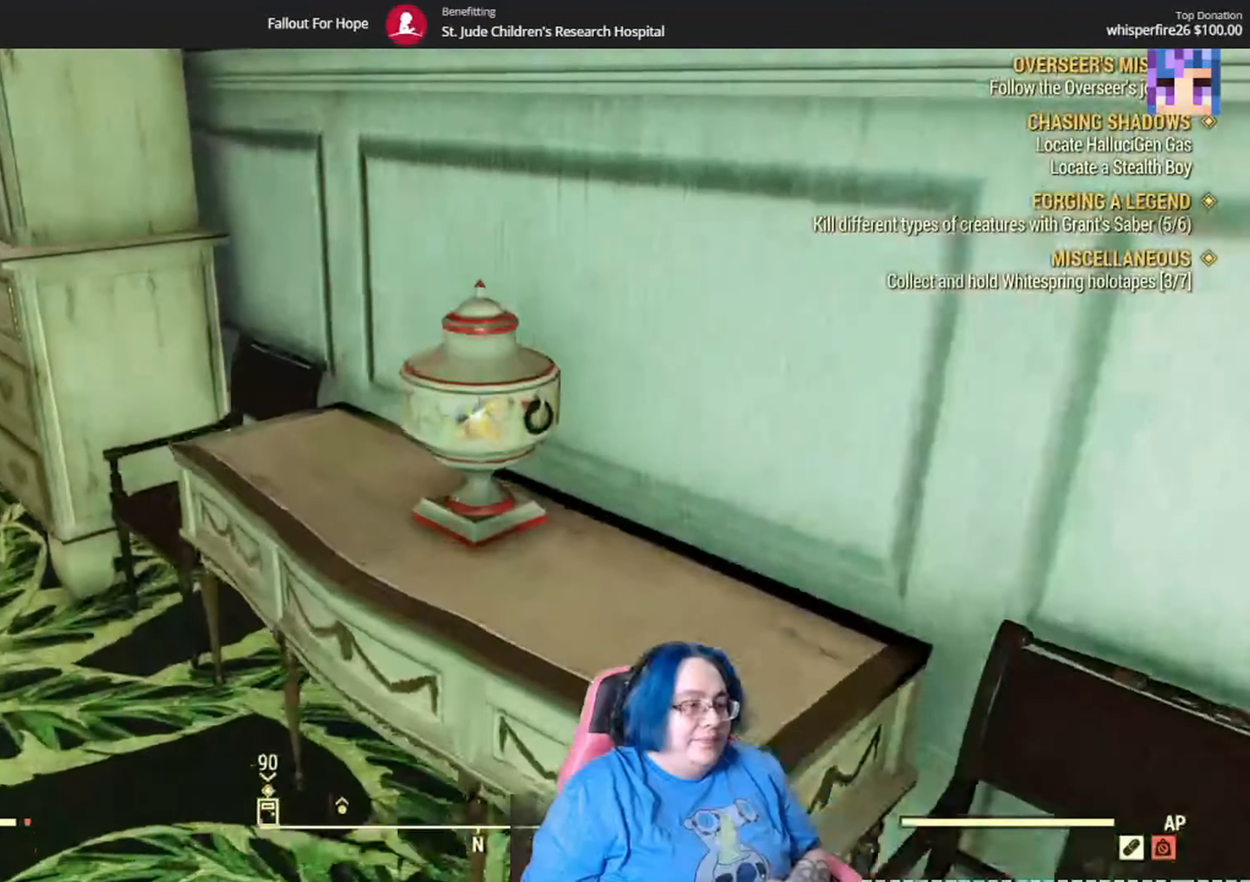
Gameplay with a controller (Xbox layout); each line is a JSON object with the inputs held at the frame after it. "events" lists button and stick changes between this image and that frame as [ms after this image, input, new state], when the widget could be followed in between. Not read: L3 R1.
{"buttons": [], "left_stick": "up-left", "right_stick": "up", "events": [[333, "right_stick", "up"]]}
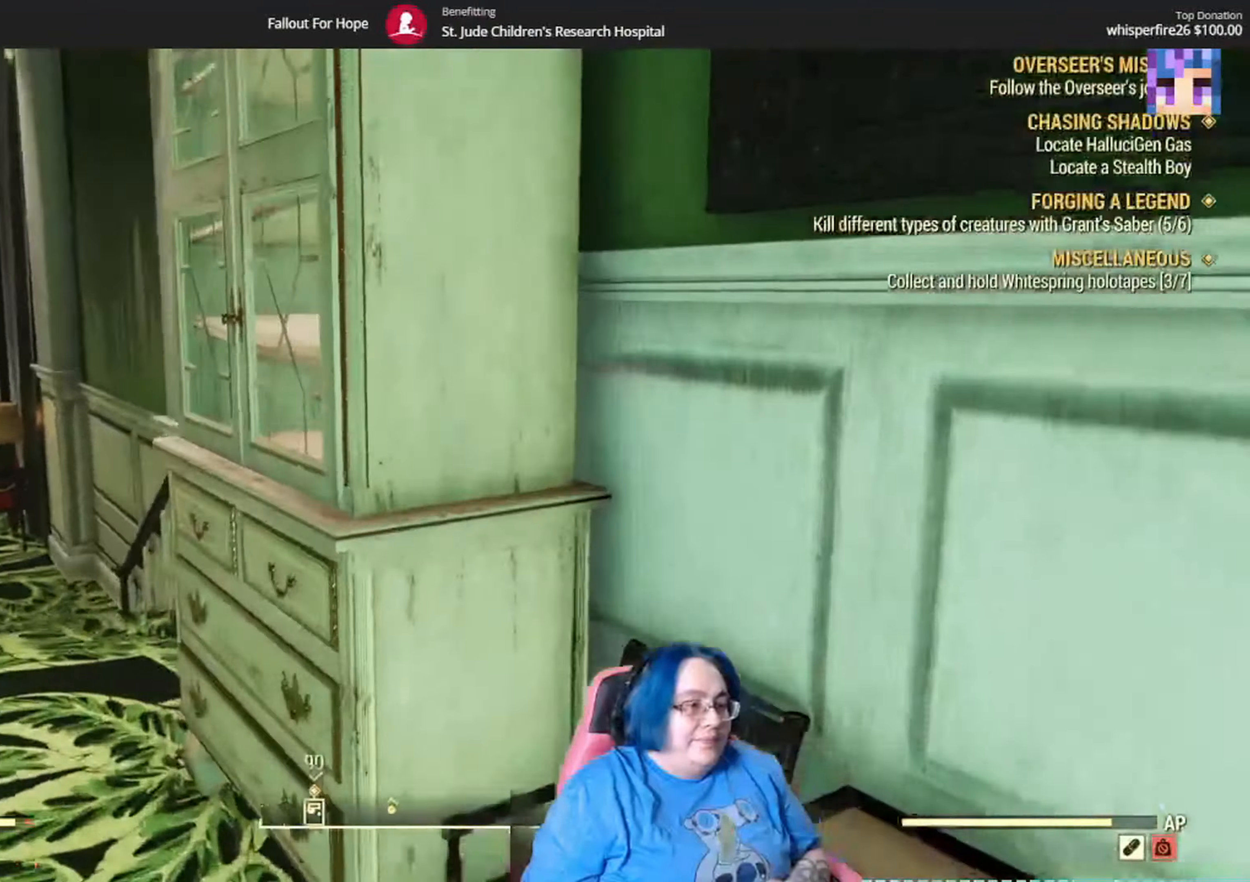
{"buttons": [], "left_stick": "center", "right_stick": "center", "events": [[67, "right_stick", "up-right"], [200, "right_stick", "center"], [367, "left_stick", "center"]]}
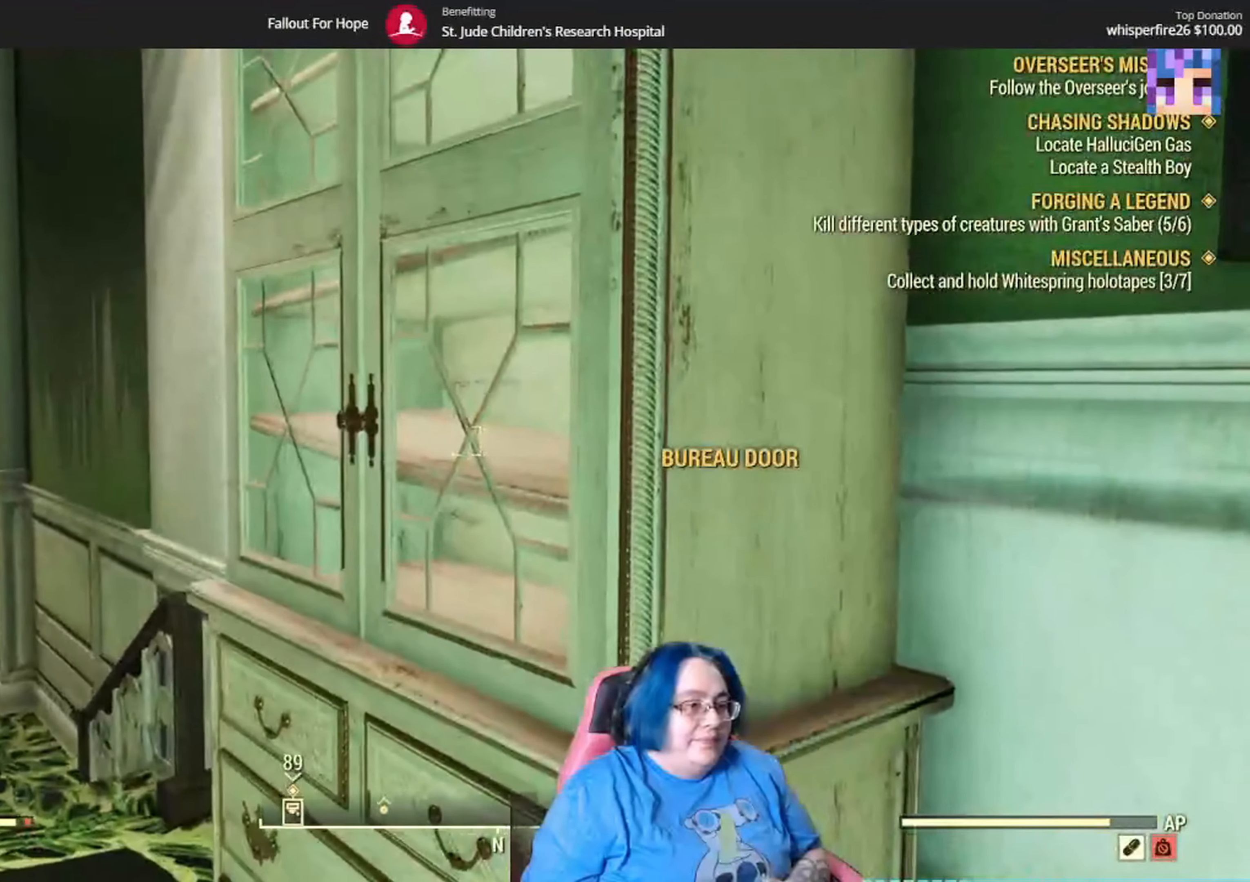
{"buttons": [], "left_stick": "left", "right_stick": "down-right", "events": [[233, "left_stick", "down-left"], [233, "right_stick", "down-right"], [400, "left_stick", "left"]]}
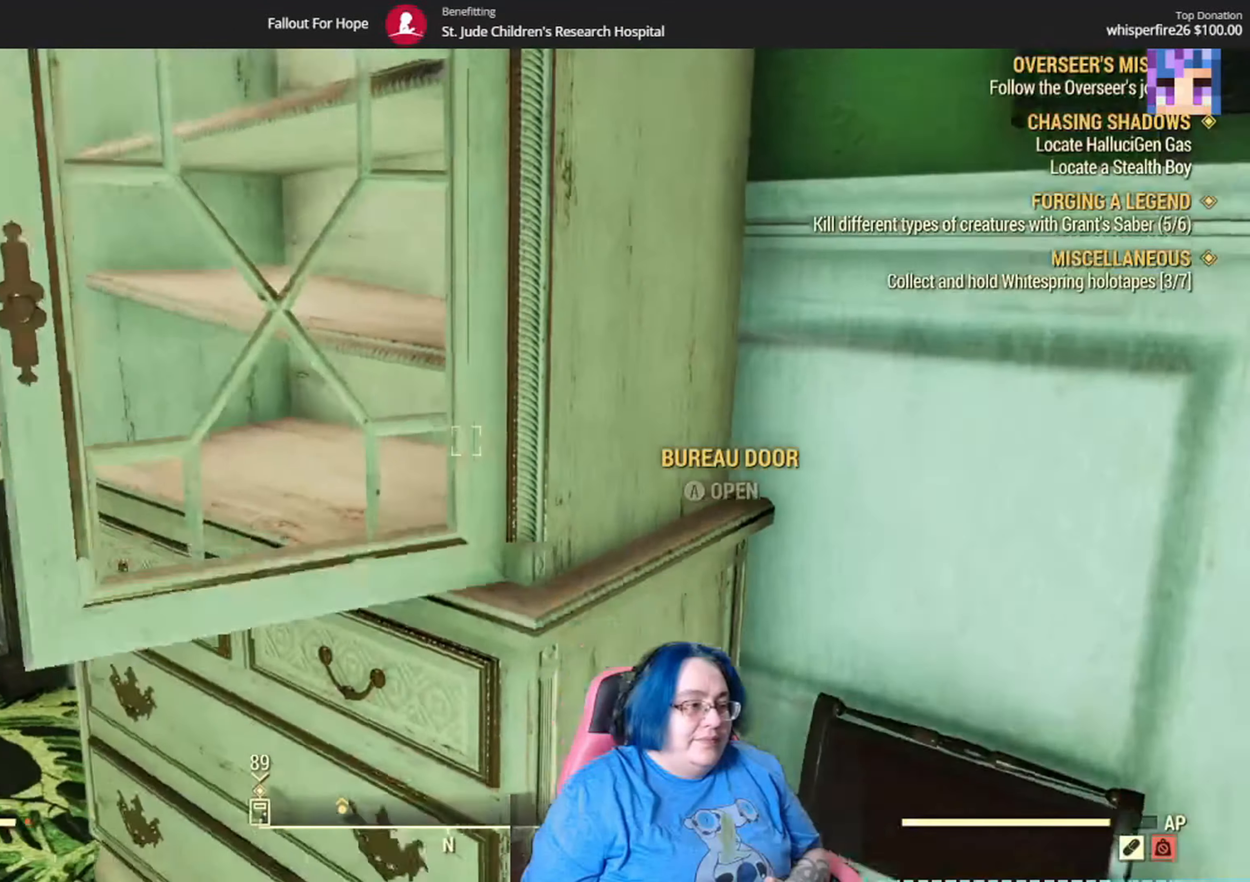
{"buttons": [], "left_stick": "left", "right_stick": "down", "events": [[34, "right_stick", "right"], [467, "right_stick", "down"]]}
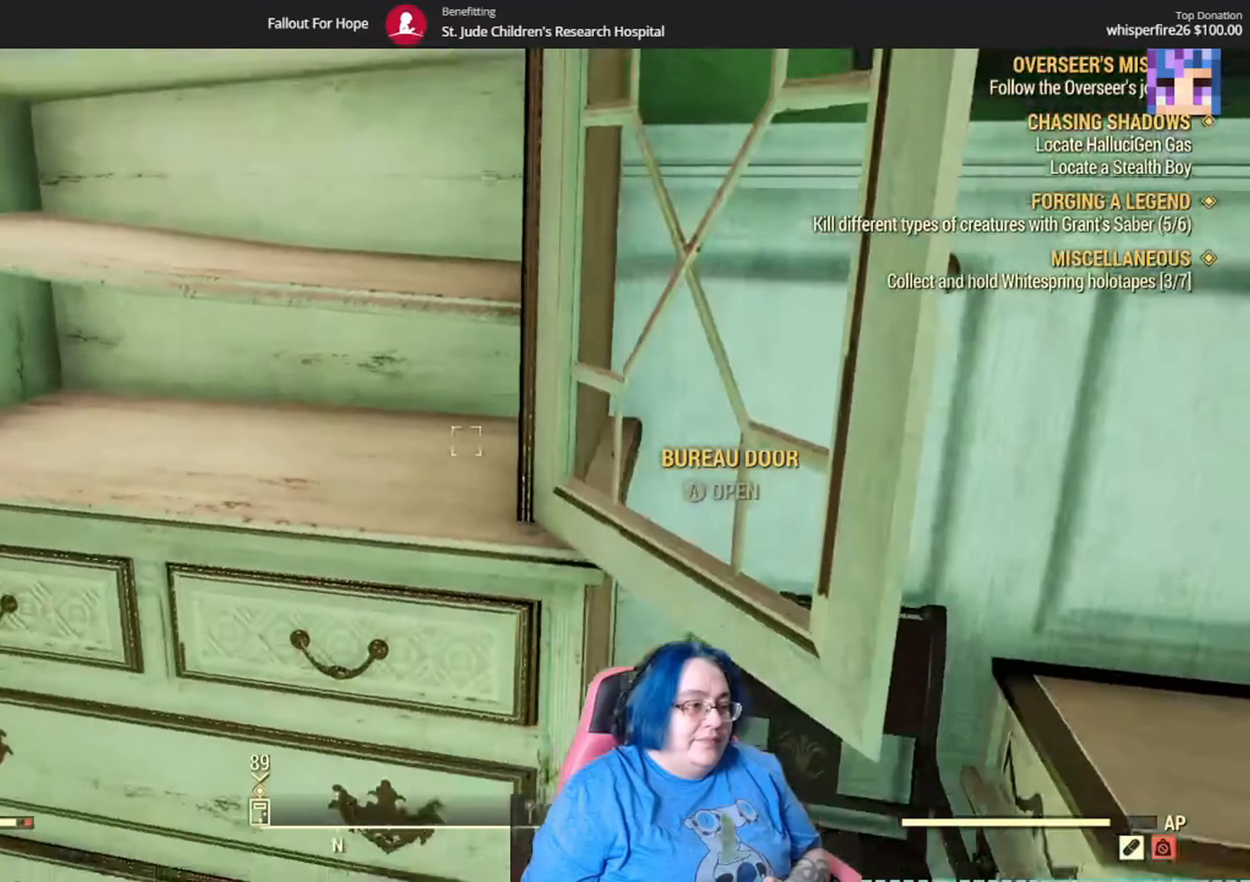
{"buttons": [], "left_stick": "left", "right_stick": "up-left", "events": [[267, "right_stick", "up-left"]]}
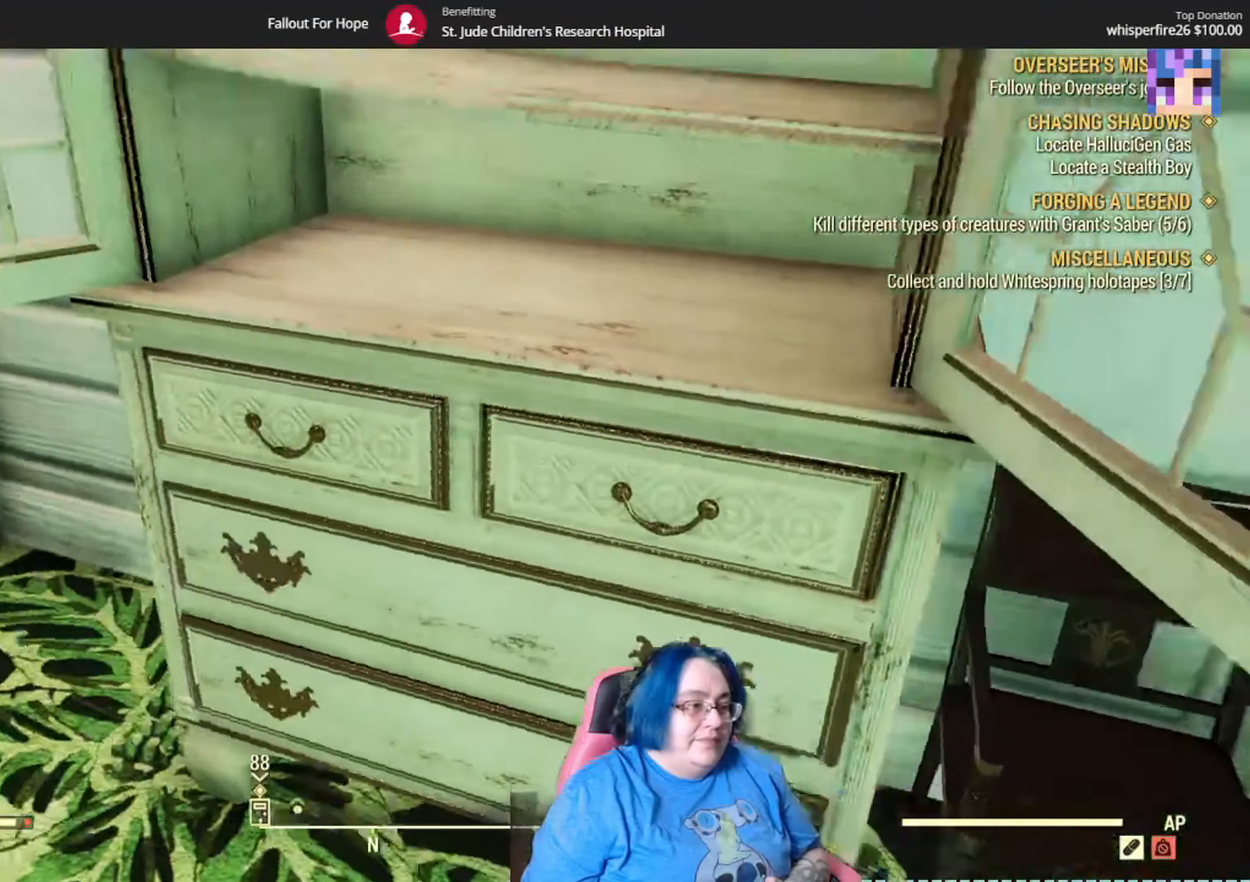
{"buttons": [], "left_stick": "up-left", "right_stick": "left", "events": [[167, "right_stick", "left"], [234, "left_stick", "up-left"]]}
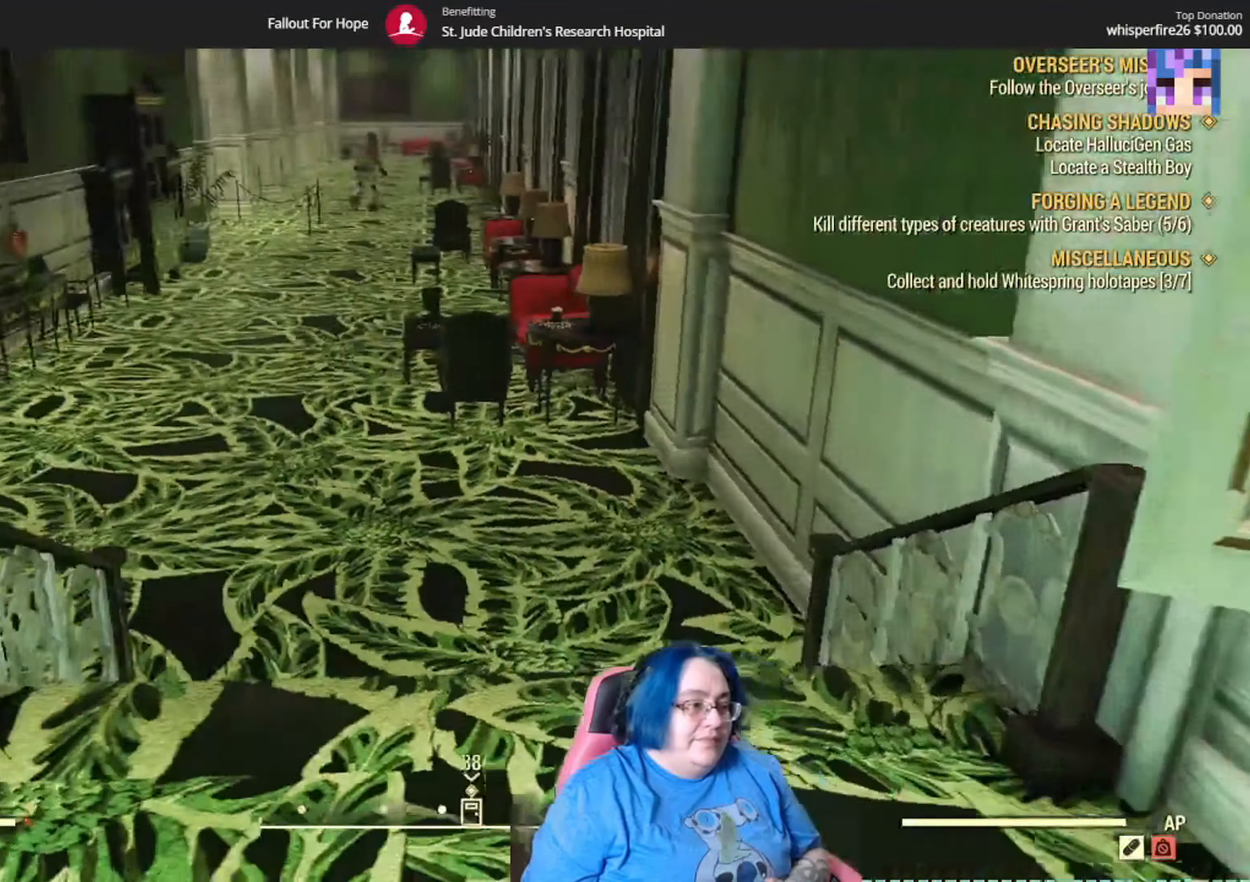
{"buttons": [], "left_stick": "up", "right_stick": "up-left", "events": [[100, "right_stick", "up-left"], [133, "left_stick", "up"]]}
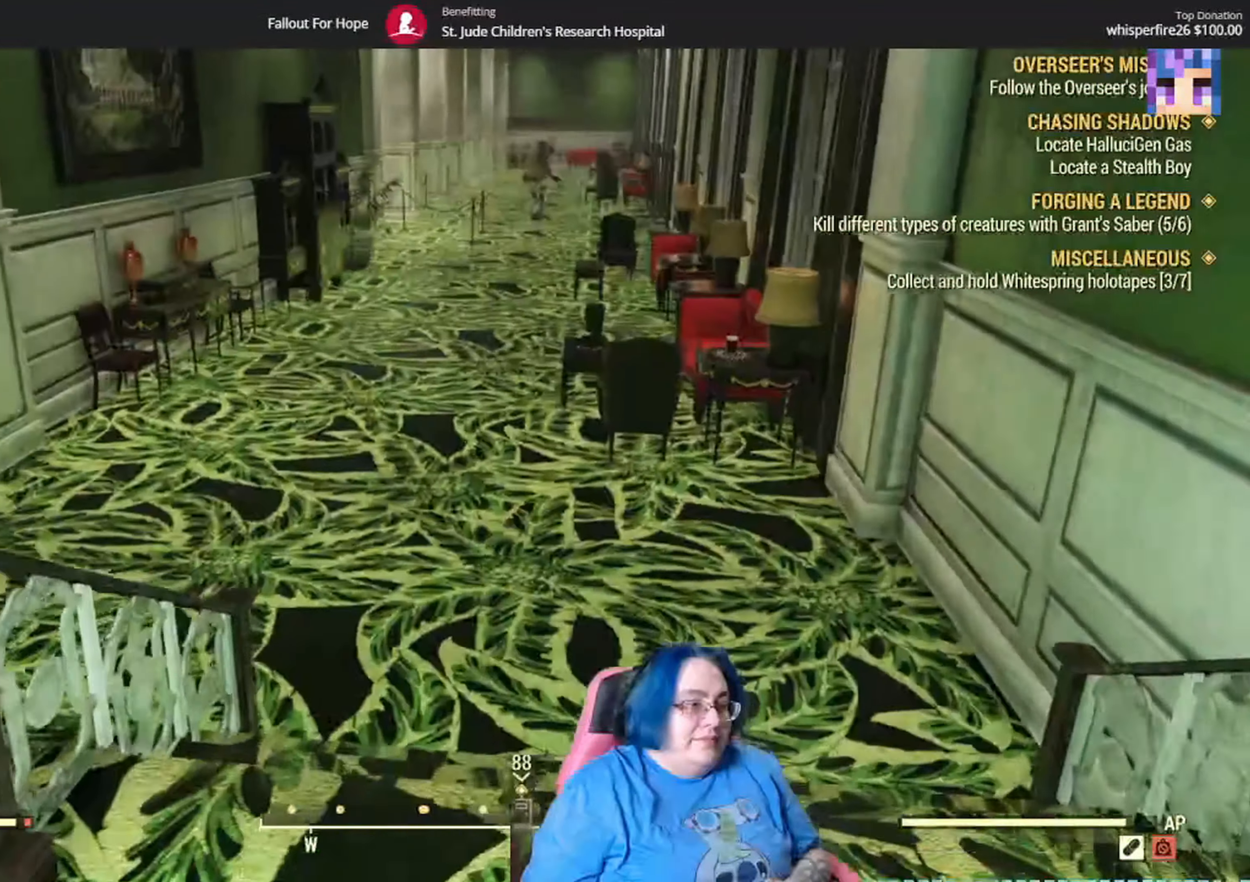
{"buttons": [], "left_stick": "up", "right_stick": "center", "events": [[301, "right_stick", "center"]]}
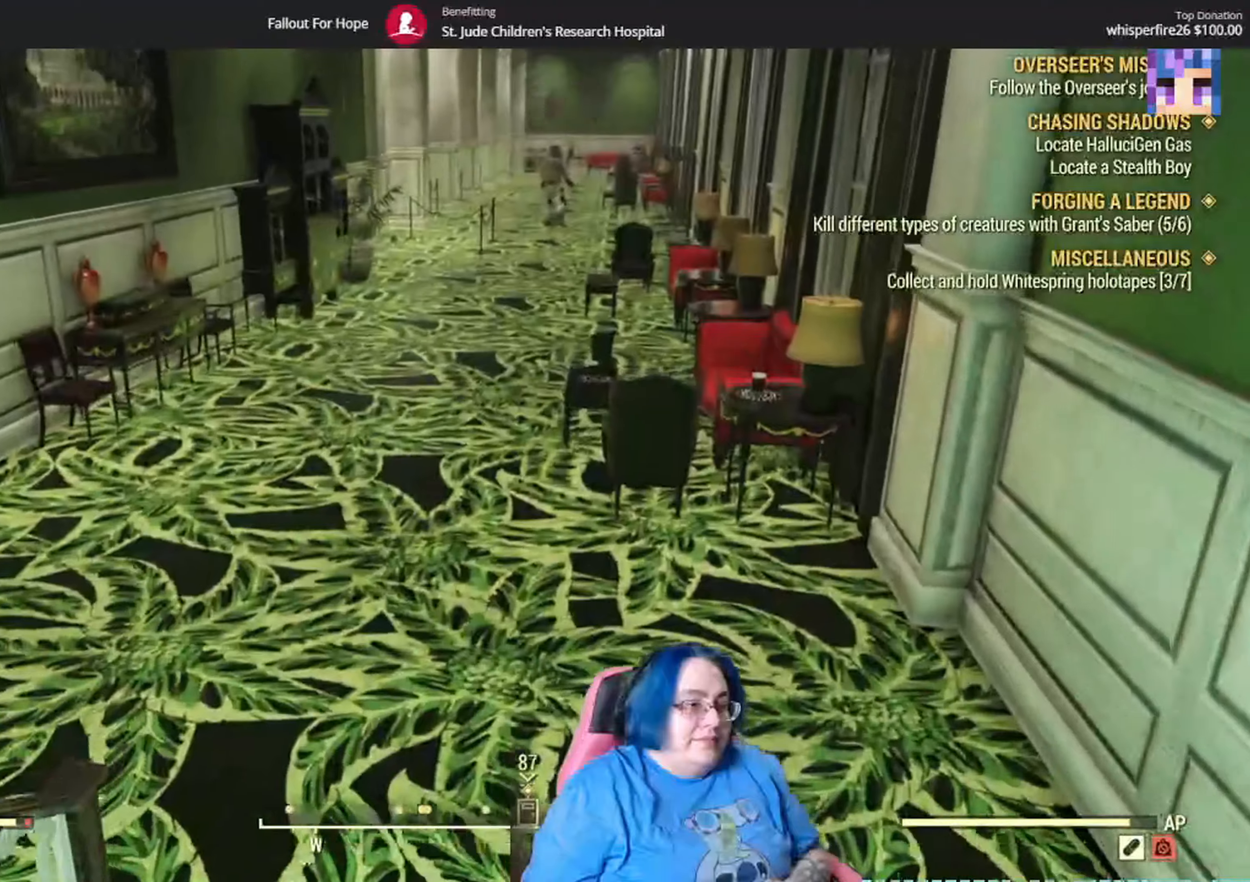
{"buttons": [], "left_stick": "up", "right_stick": "right", "events": [[434, "right_stick", "right"]]}
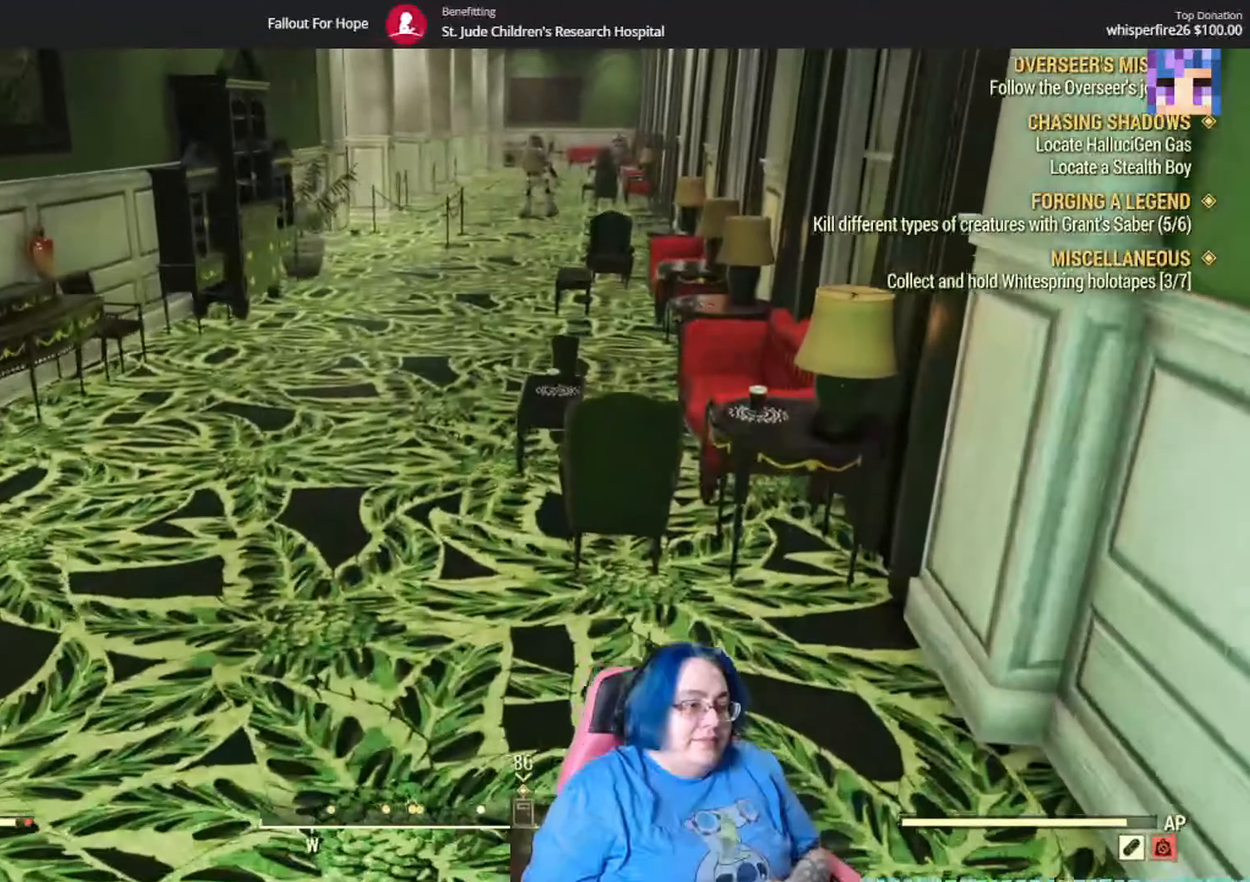
{"buttons": [], "left_stick": "up", "right_stick": "down-right", "events": [[133, "right_stick", "down-right"]]}